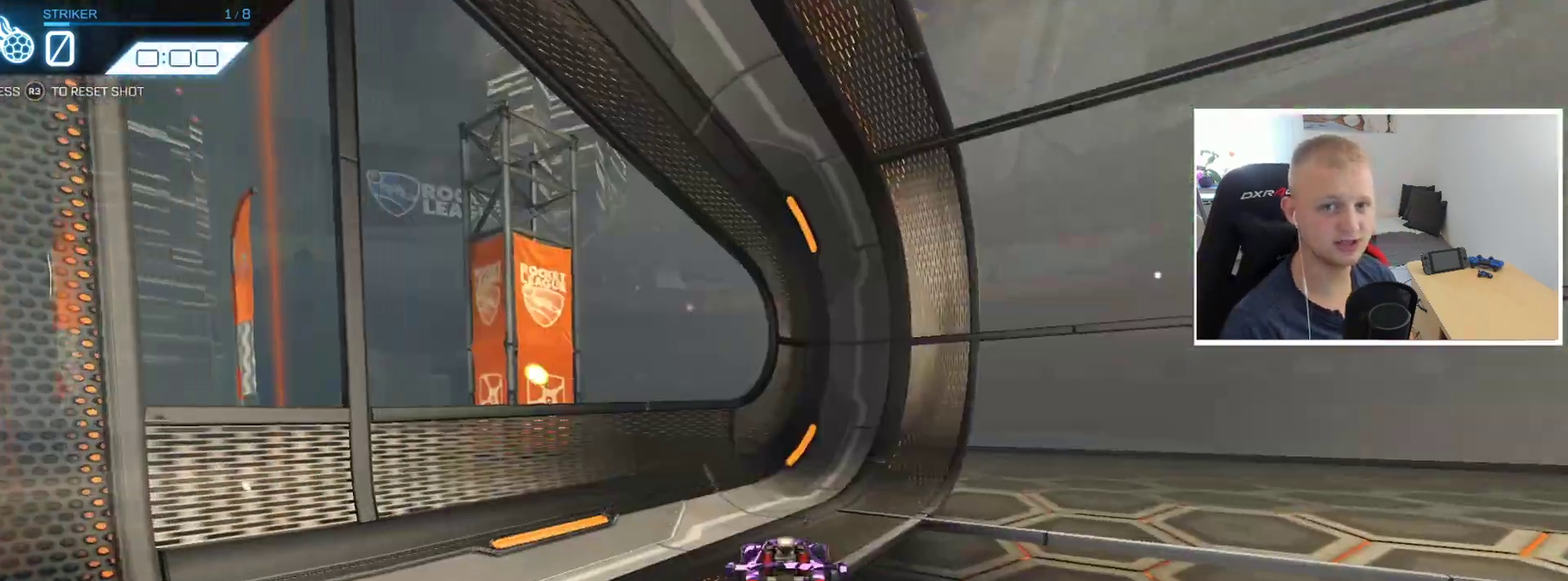
Gameplay with a controller (PlayStation layout); each line is a JSON object with the inputs held at the frame after it. "events" lists button and stick changes between this image and that frame as [ms after this image, input, new state], when the widget could be followed in between. Not read: R3 right_stick.
{"buttons": [], "left_stick": "right", "events": [[267, "left_stick", "right"]]}
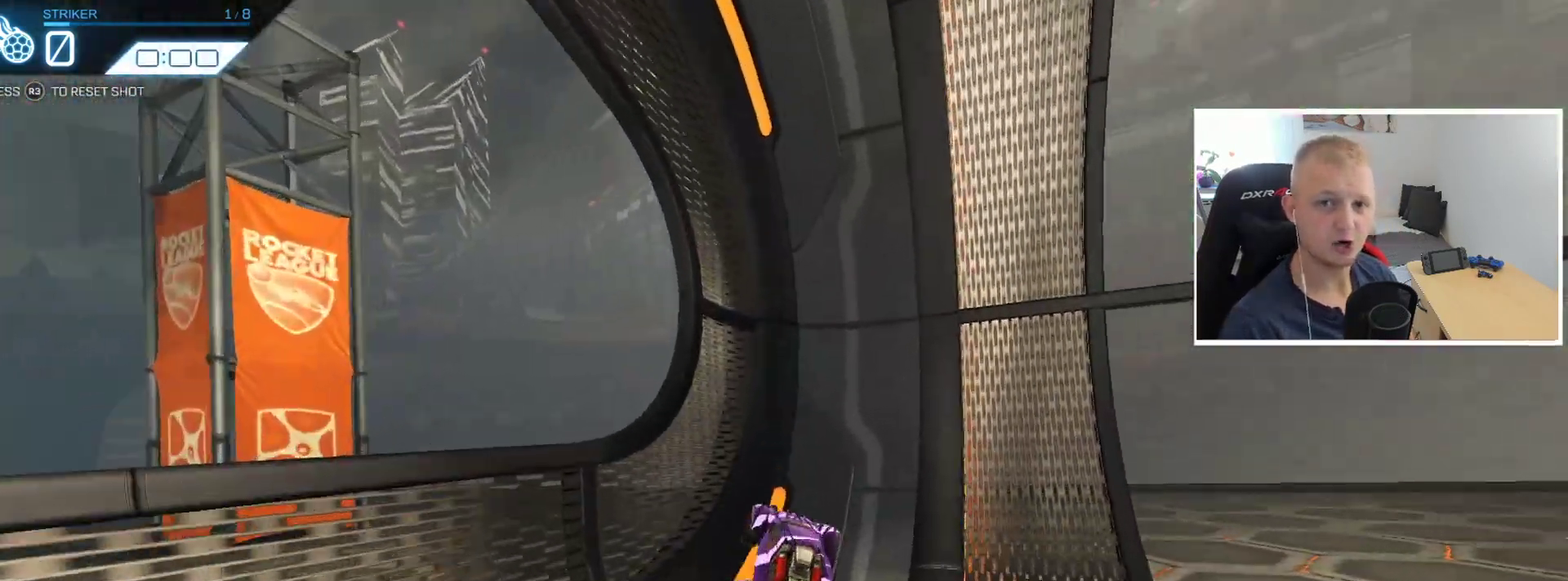
{"buttons": [], "left_stick": "right", "events": []}
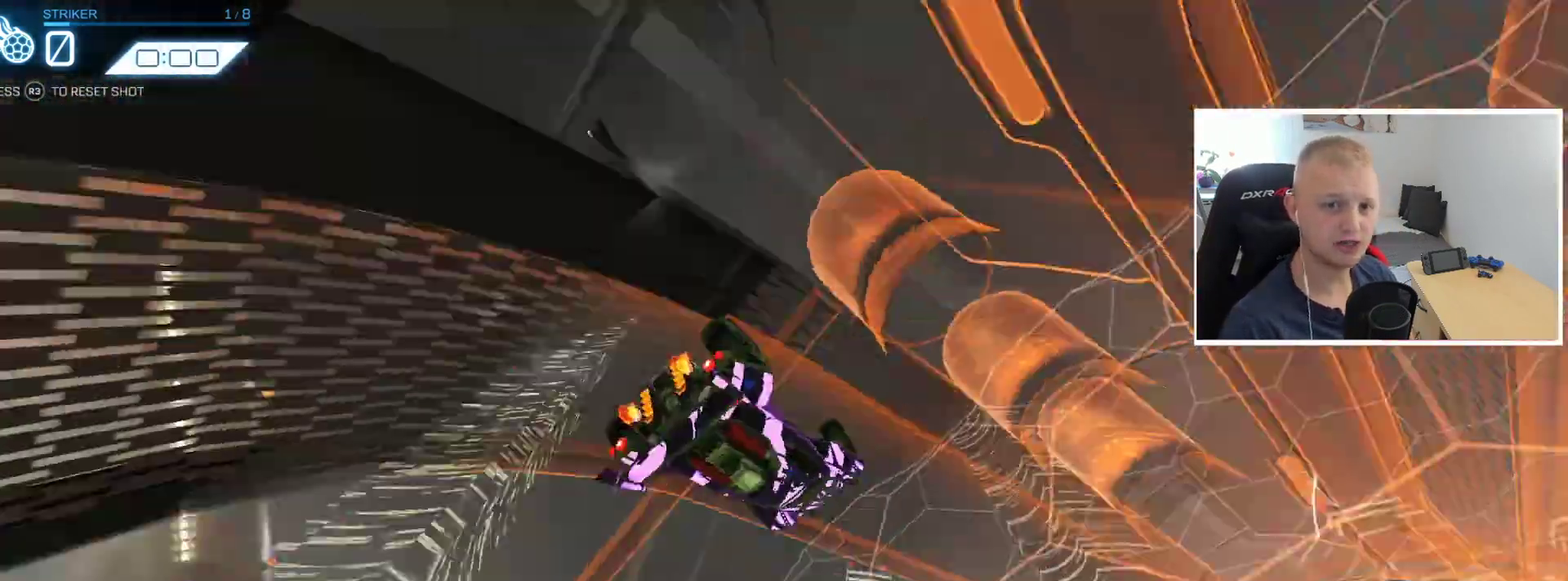
{"buttons": [], "left_stick": "center", "events": [[350, "left_stick", "center"]]}
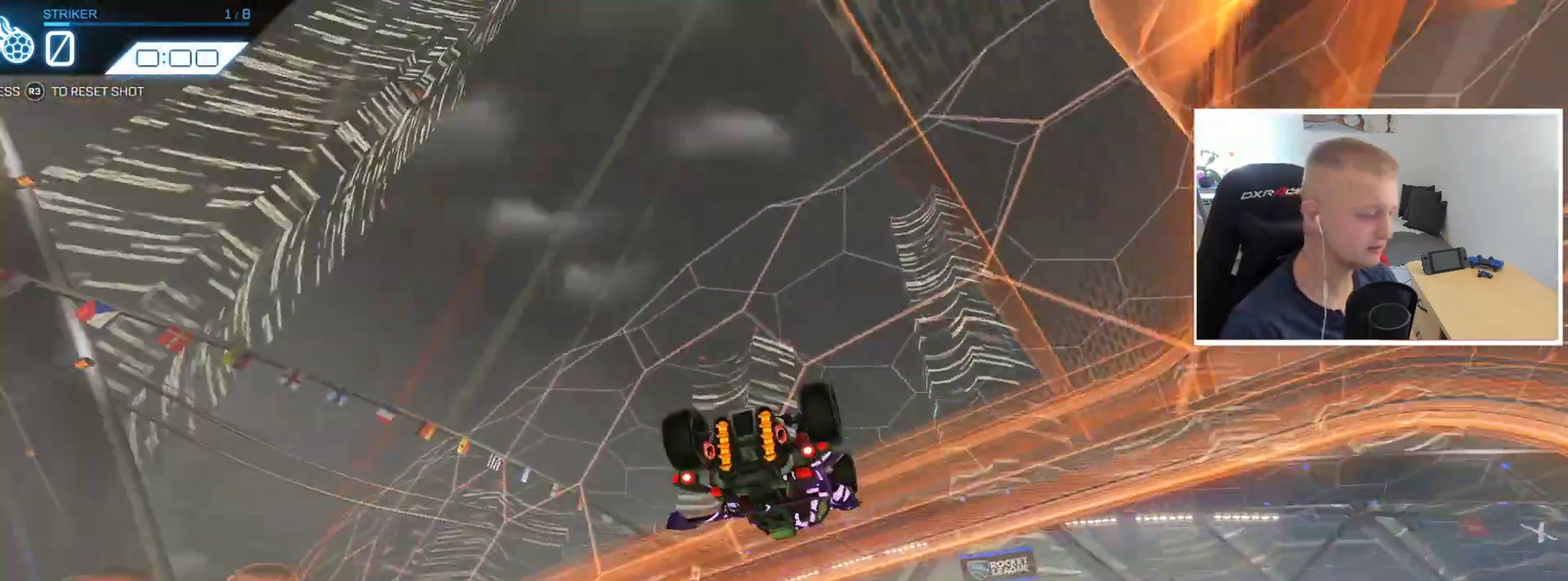
{"buttons": [], "left_stick": "right", "events": [[451, "left_stick", "right"]]}